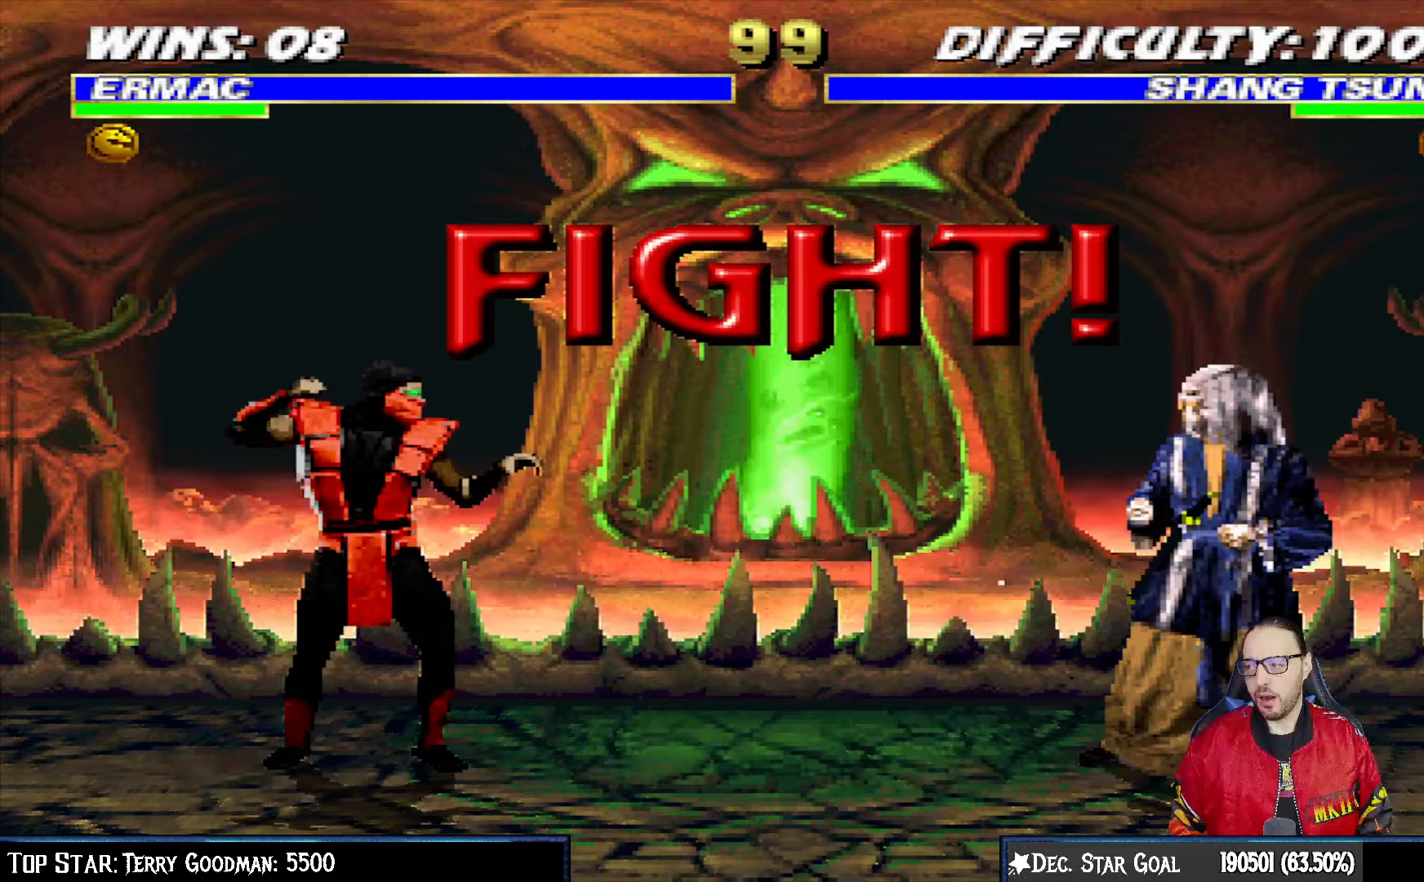
Gameplay with a controller (PlayStation layout); each line is a JSON object with the inputs held at the frame after it. "events" lists button and stick changes between this image and that frame as [ms after this image, input, new state], when the widget could be followed in between.
{"buttons": [], "left_stick": "center", "right_stick": "center", "events": []}
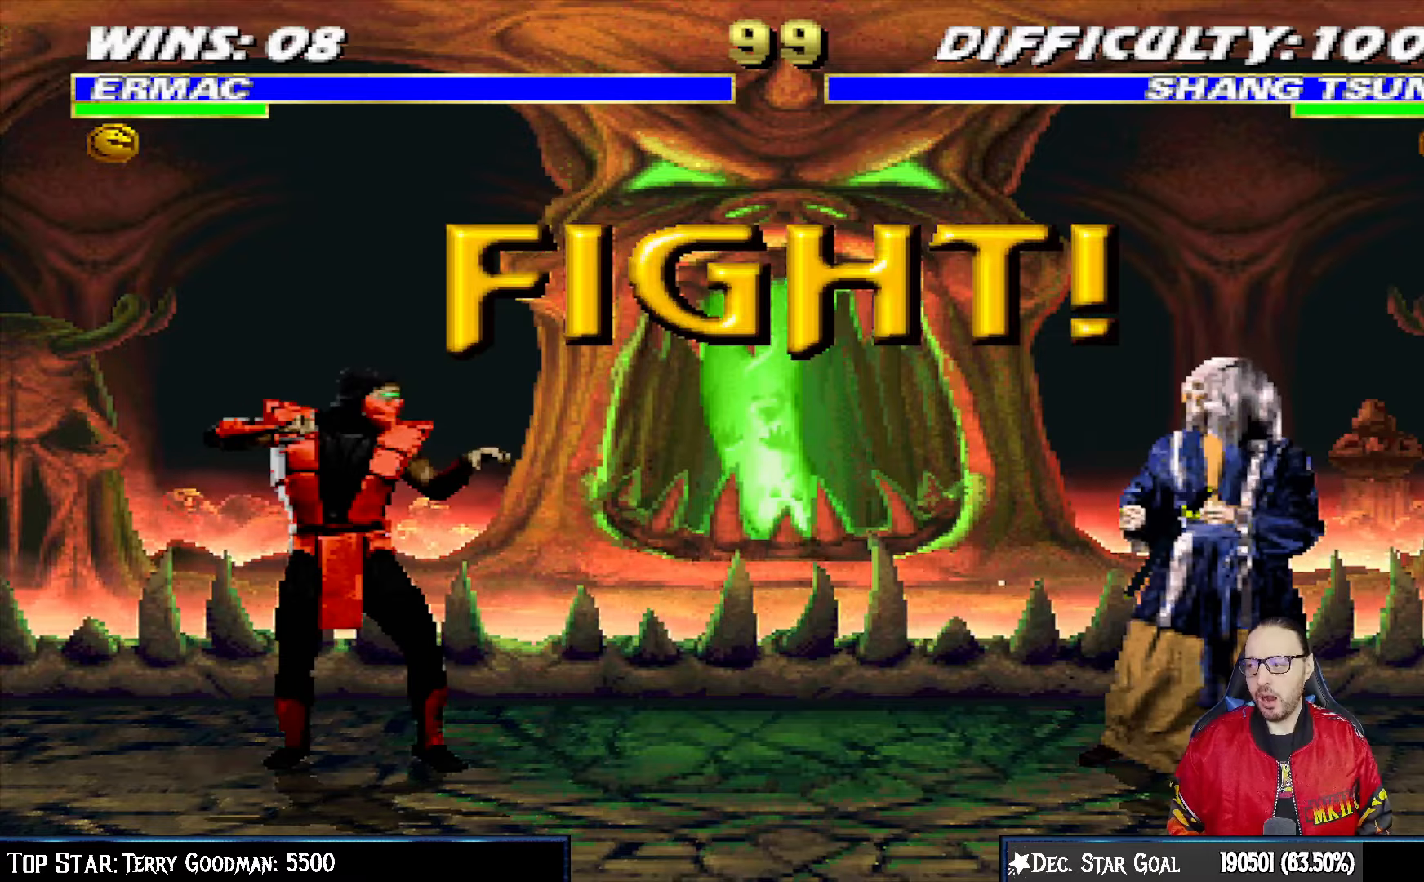
{"buttons": ["L1", "DPAD_UP", "DPAD_RIGHT"], "left_stick": "center", "right_stick": "center", "events": [[300, "DPAD_DOWN", "down"], [300, "DPAD_RIGHT", "down"], [300, "L1", "down"], [317, "DPAD_DOWN", "up"], [317, "DPAD_UP", "down"]]}
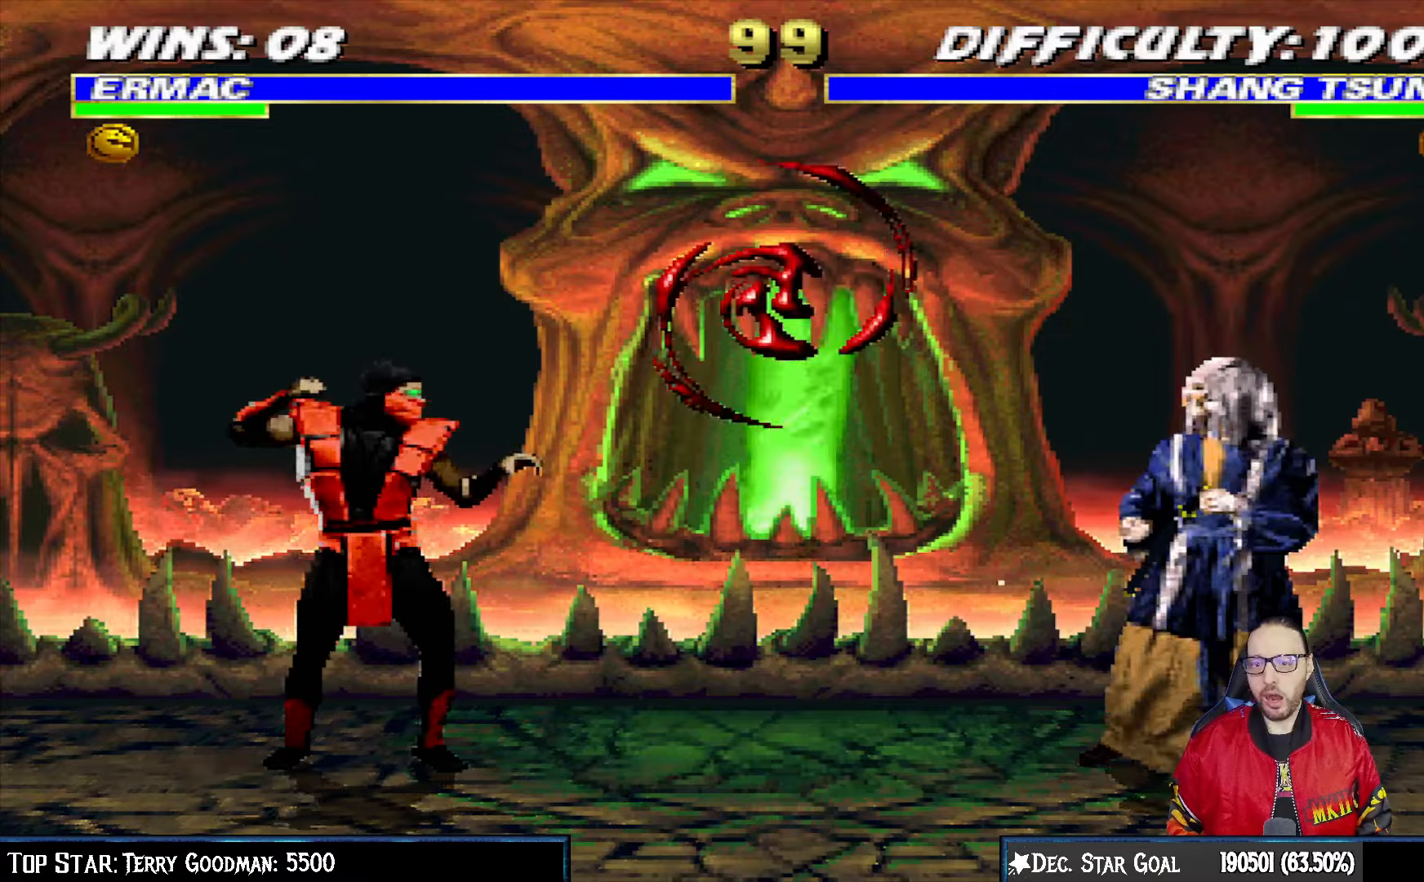
{"buttons": [], "left_stick": "center", "right_stick": "center", "events": [[83, "TRIANGLE", "down"], [183, "TRIANGLE", "up"], [250, "TRIANGLE", "down"], [300, "DPAD_UP", "up"], [317, "DPAD_RIGHT", "up"], [333, "L1", "up"], [433, "TRIANGLE", "up"]]}
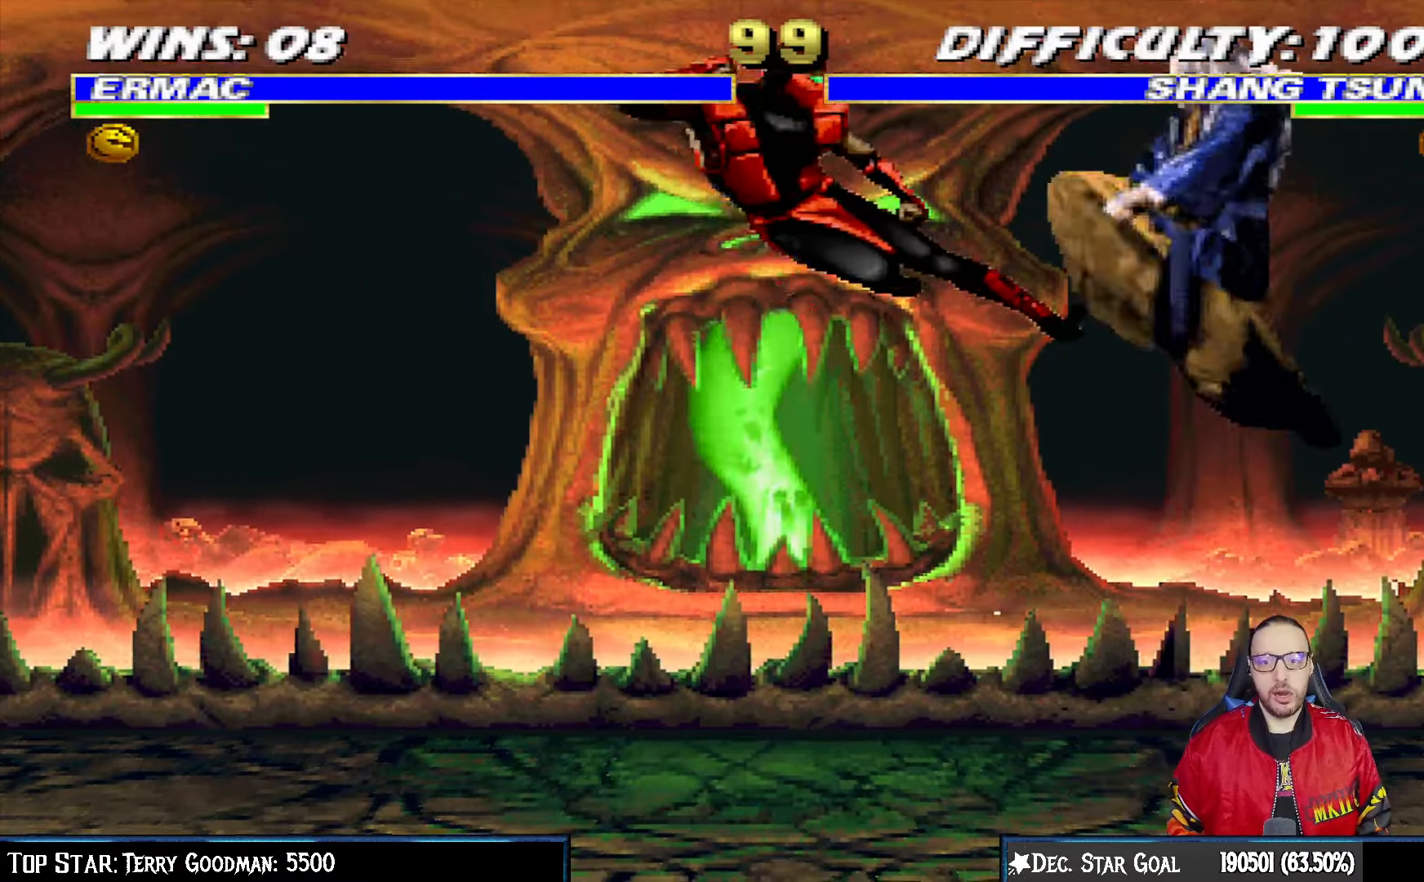
{"buttons": ["L1", "R1", "DPAD_DOWN", "DPAD_LEFT"], "left_stick": "center", "right_stick": "center", "events": [[33, "R1", "down"], [83, "DPAD_DOWN", "down"], [100, "DPAD_LEFT", "down"], [117, "L1", "down"], [317, "DPAD_LEFT", "up"], [333, "L1", "up"], [333, "R1", "up"], [383, "L1", "down"], [400, "DPAD_LEFT", "down"], [433, "R1", "down"]]}
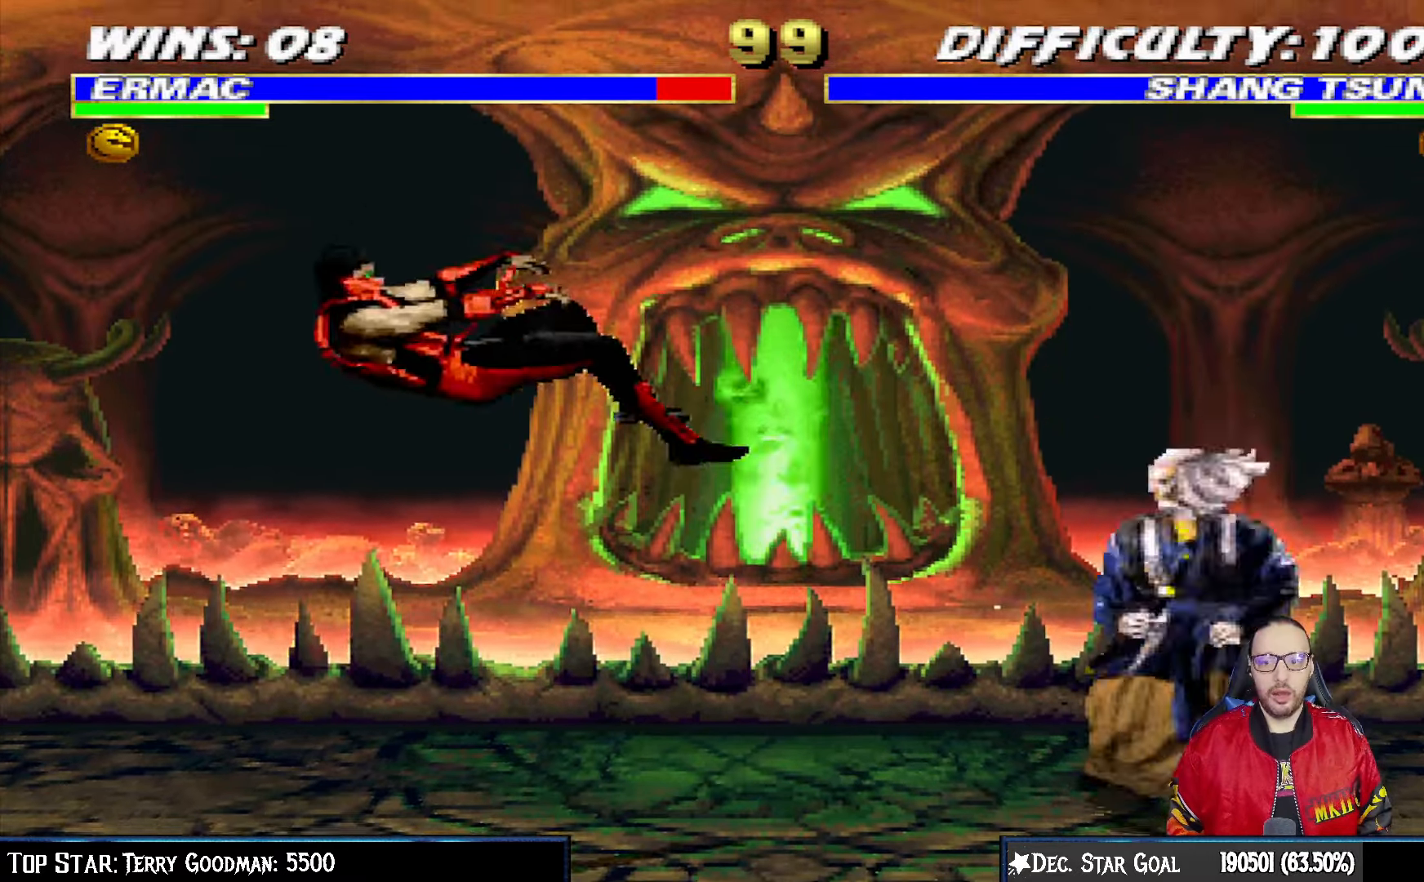
{"buttons": ["L1", "R1", "DPAD_DOWN", "DPAD_LEFT"], "left_stick": "center", "right_stick": "center", "events": []}
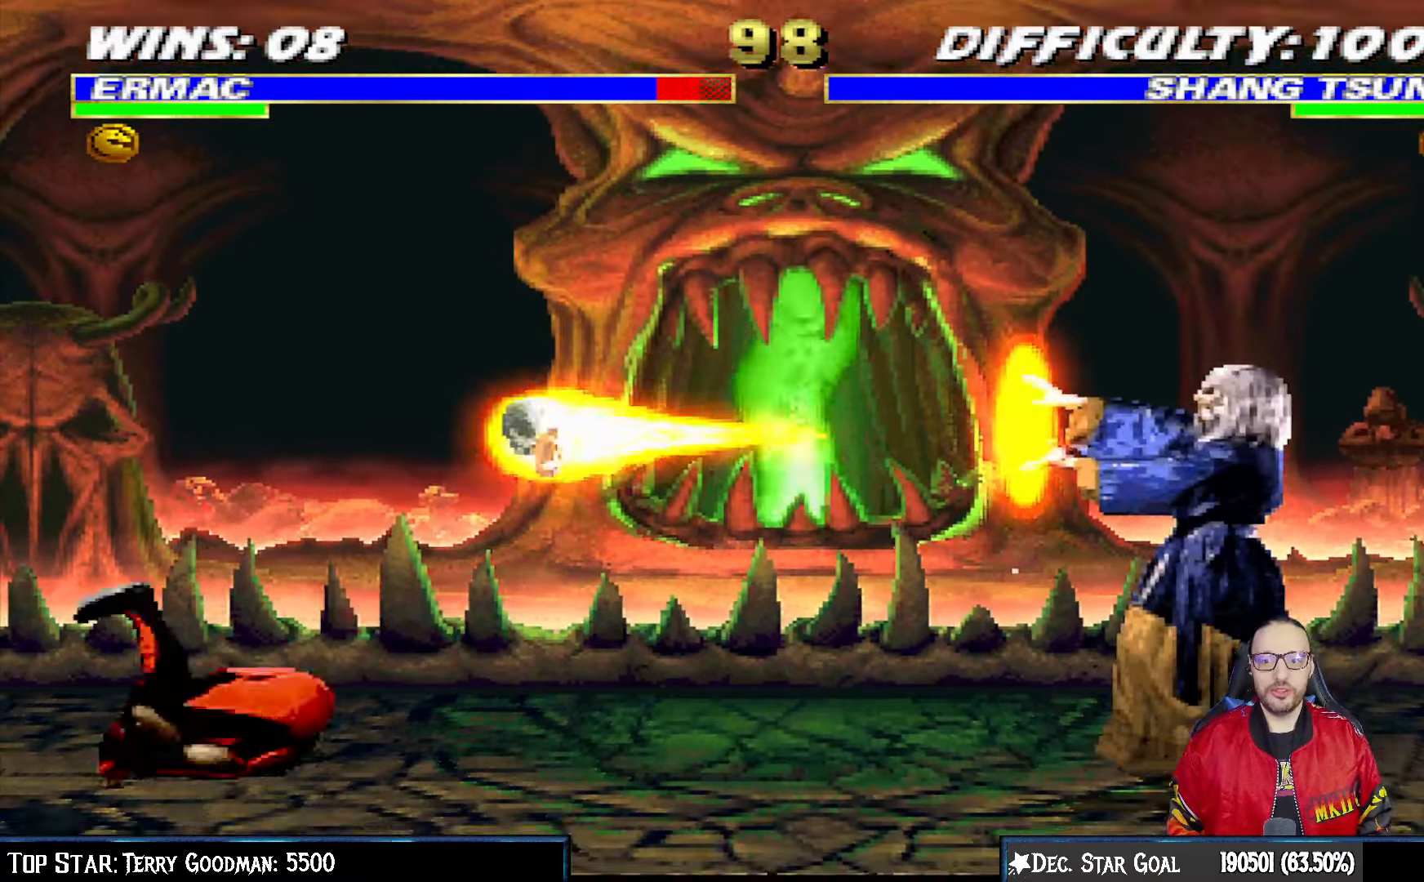
{"buttons": ["R1"], "left_stick": "center", "right_stick": "center", "events": [[117, "DPAD_DOWN", "up"], [117, "DPAD_LEFT", "up"], [167, "L1", "up"]]}
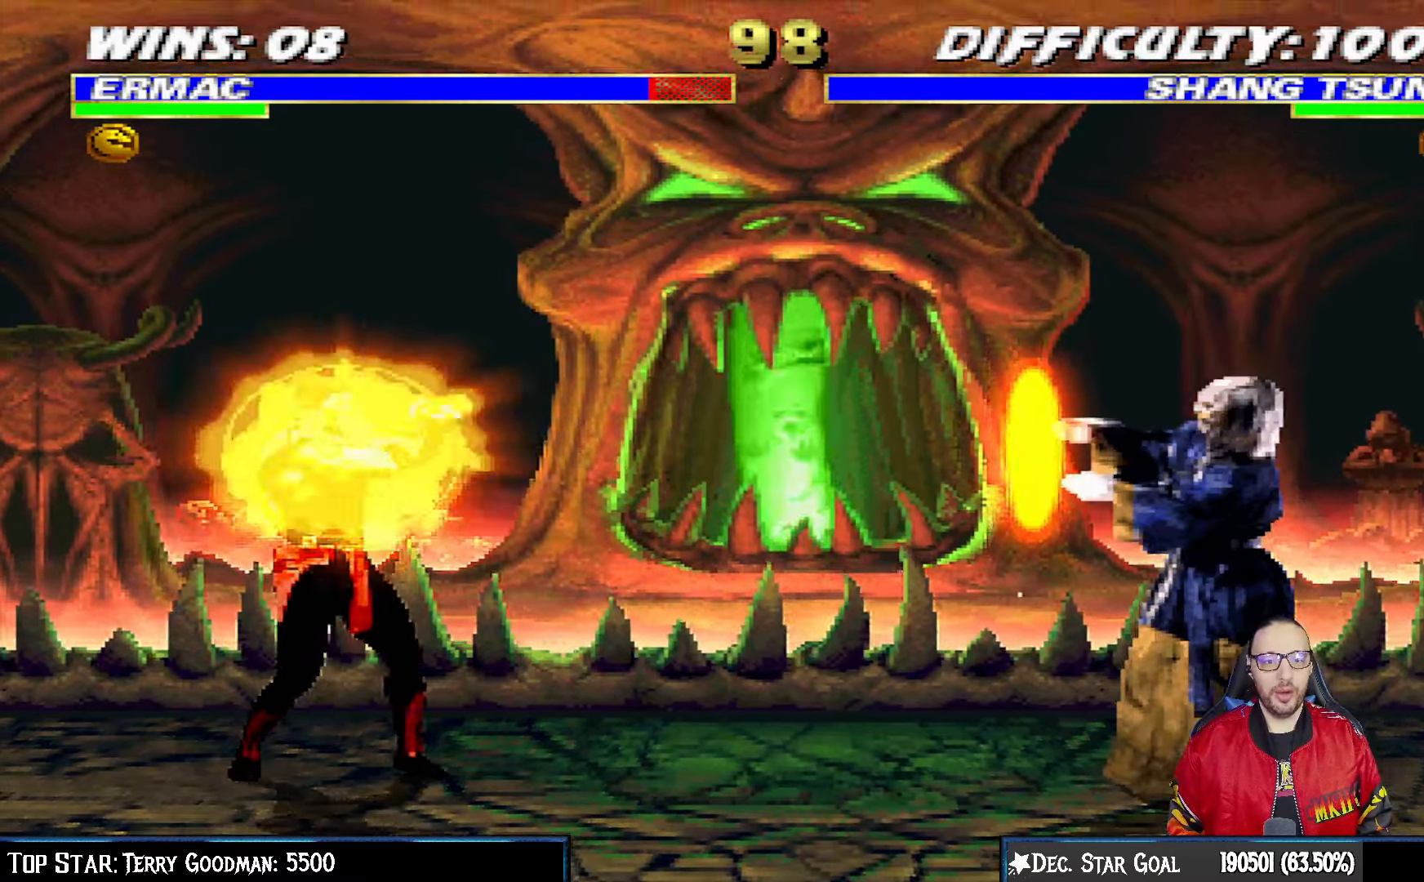
{"buttons": ["L1", "DPAD_RIGHT"], "left_stick": "center", "right_stick": "center", "events": [[300, "R1", "up"], [367, "DPAD_RIGHT", "down"], [383, "L1", "down"]]}
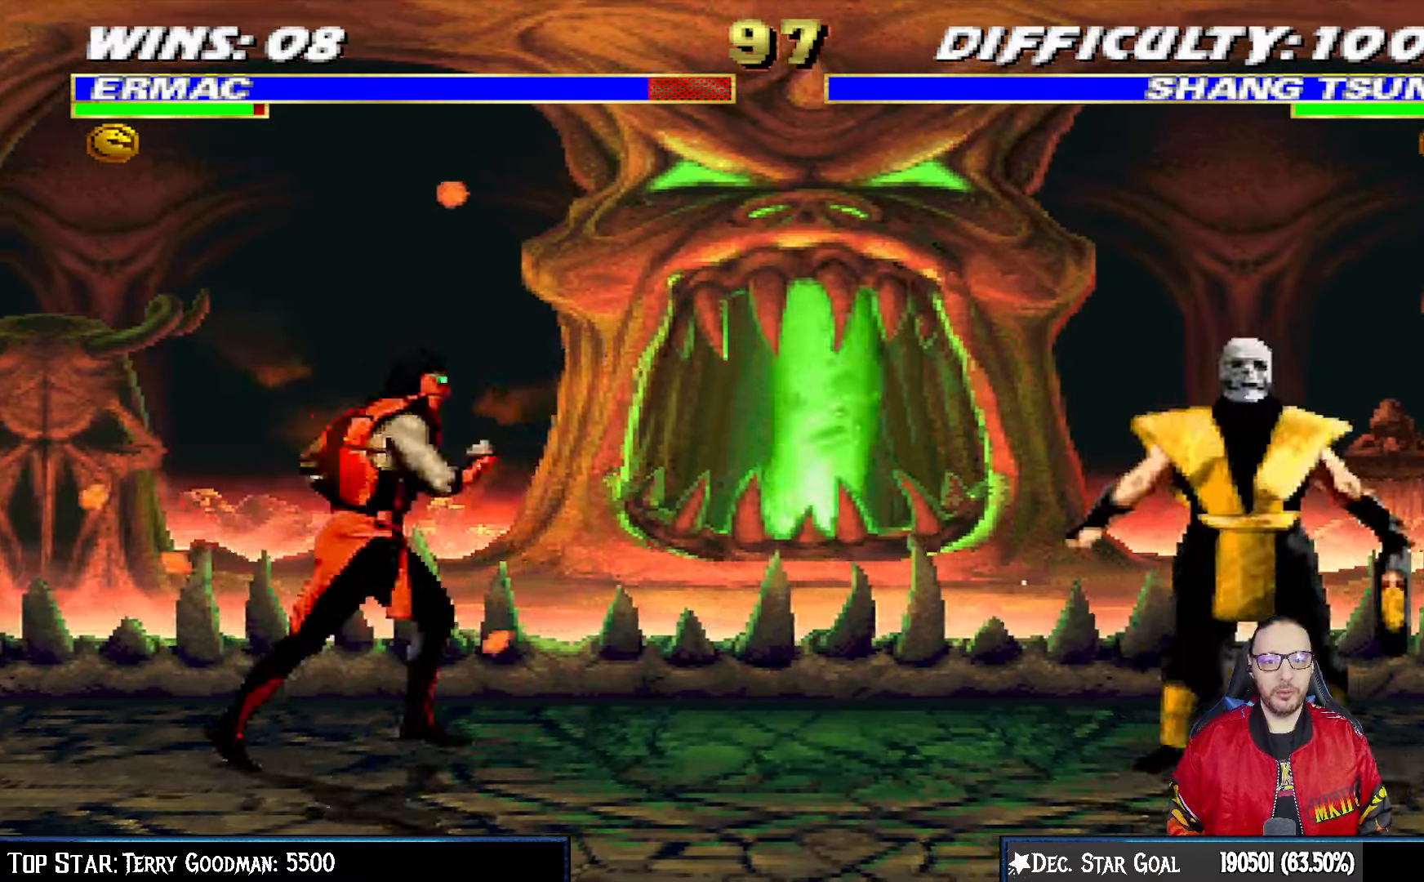
{"buttons": ["DPAD_DOWN"], "left_stick": "center", "right_stick": "center", "events": [[200, "DPAD_UP", "down"], [417, "DPAD_RIGHT", "up"], [433, "DPAD_UP", "up"], [450, "L1", "up"], [483, "DPAD_DOWN", "down"]]}
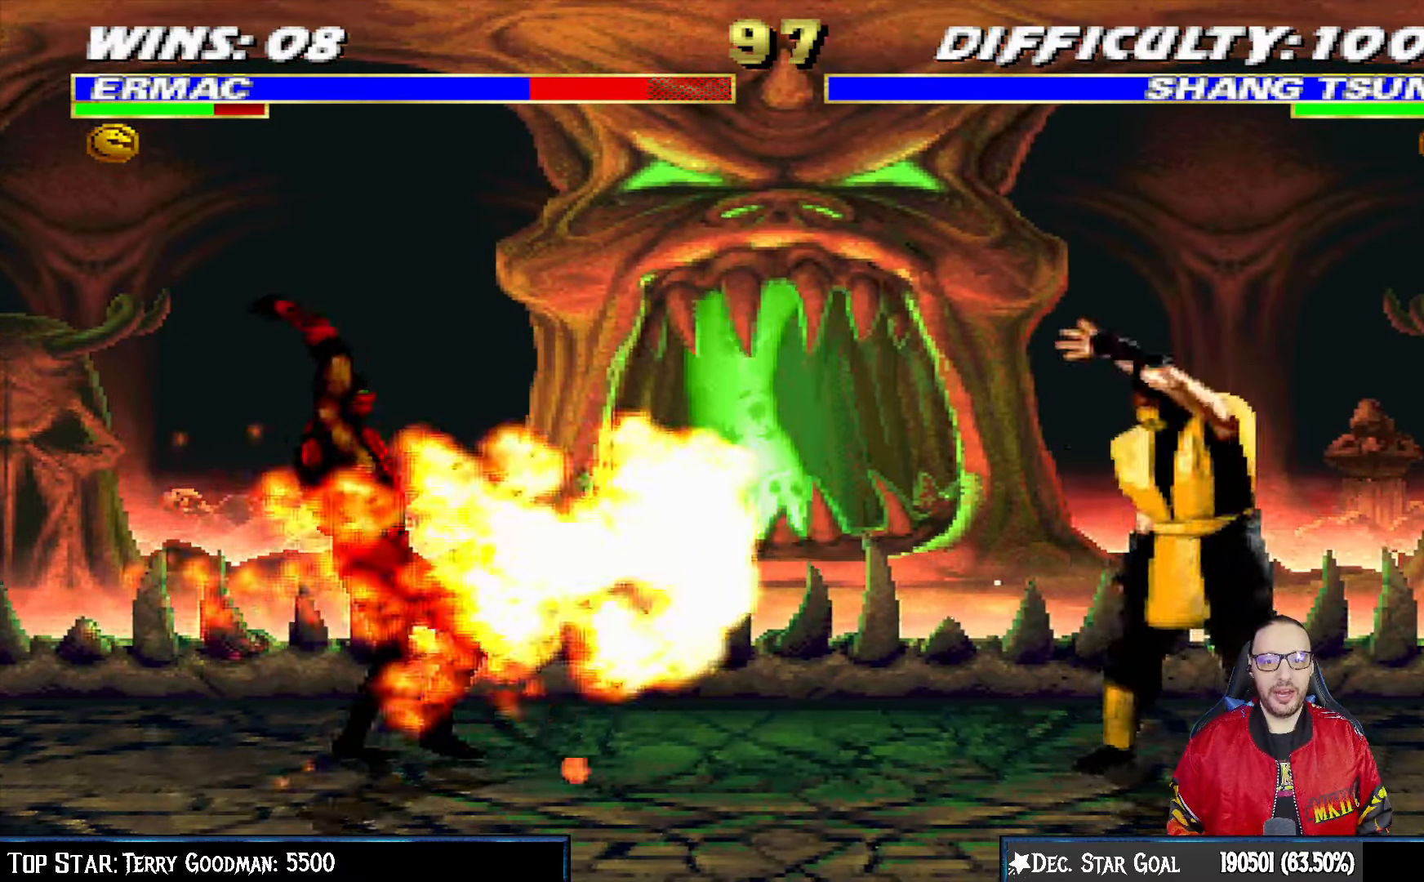
{"buttons": ["L1", "DPAD_UP", "DPAD_RIGHT"], "left_stick": "center", "right_stick": "center"}
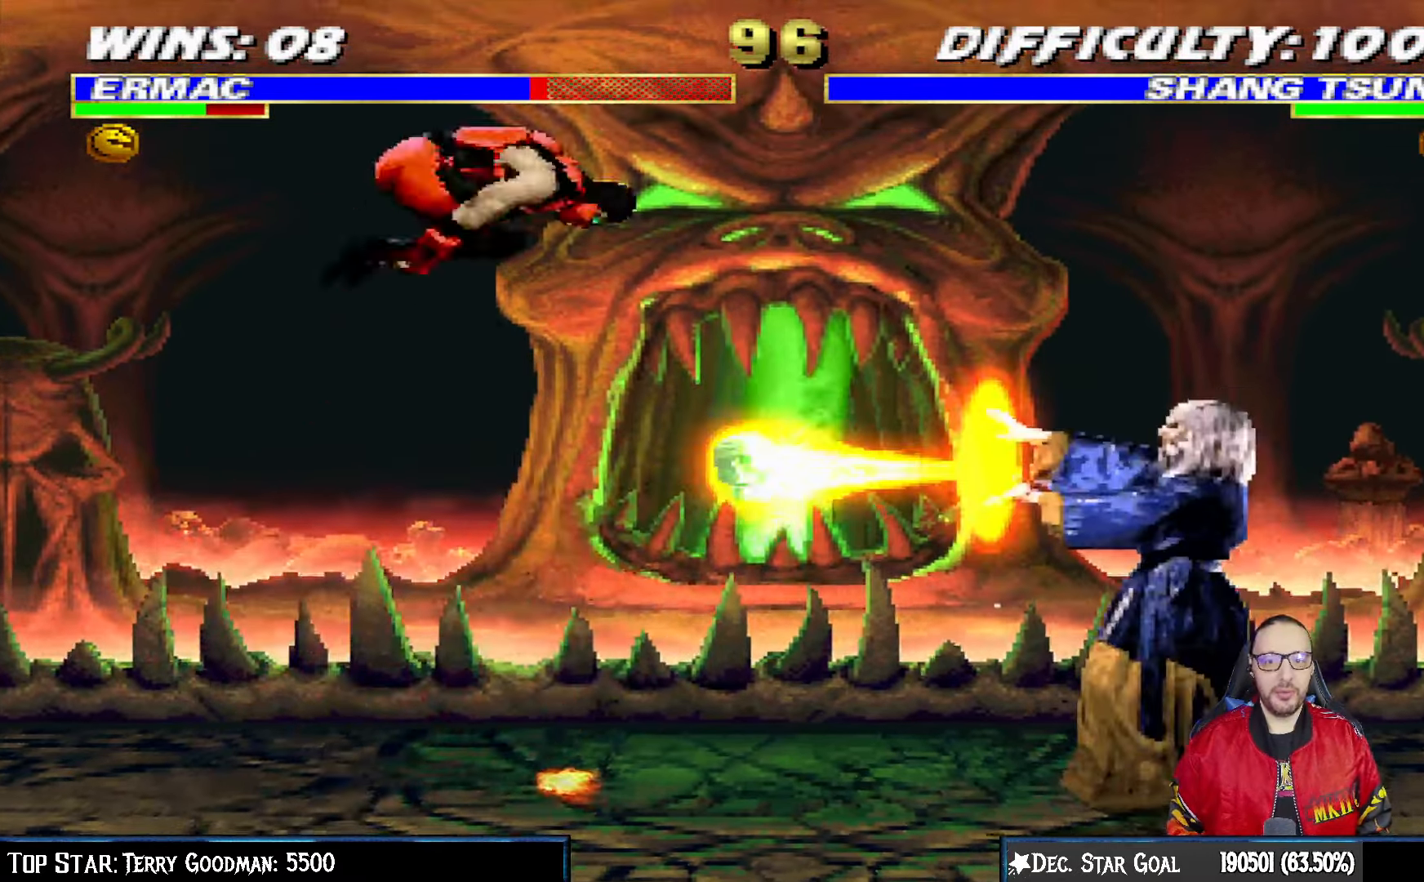
{"buttons": ["TRIANGLE", "L1"], "left_stick": "center", "right_stick": "center", "events": [[267, "SQUARE", "down"], [350, "DPAD_UP", "up"], [367, "DPAD_RIGHT", "up"], [383, "SQUARE", "up"], [467, "TRIANGLE", "down"]]}
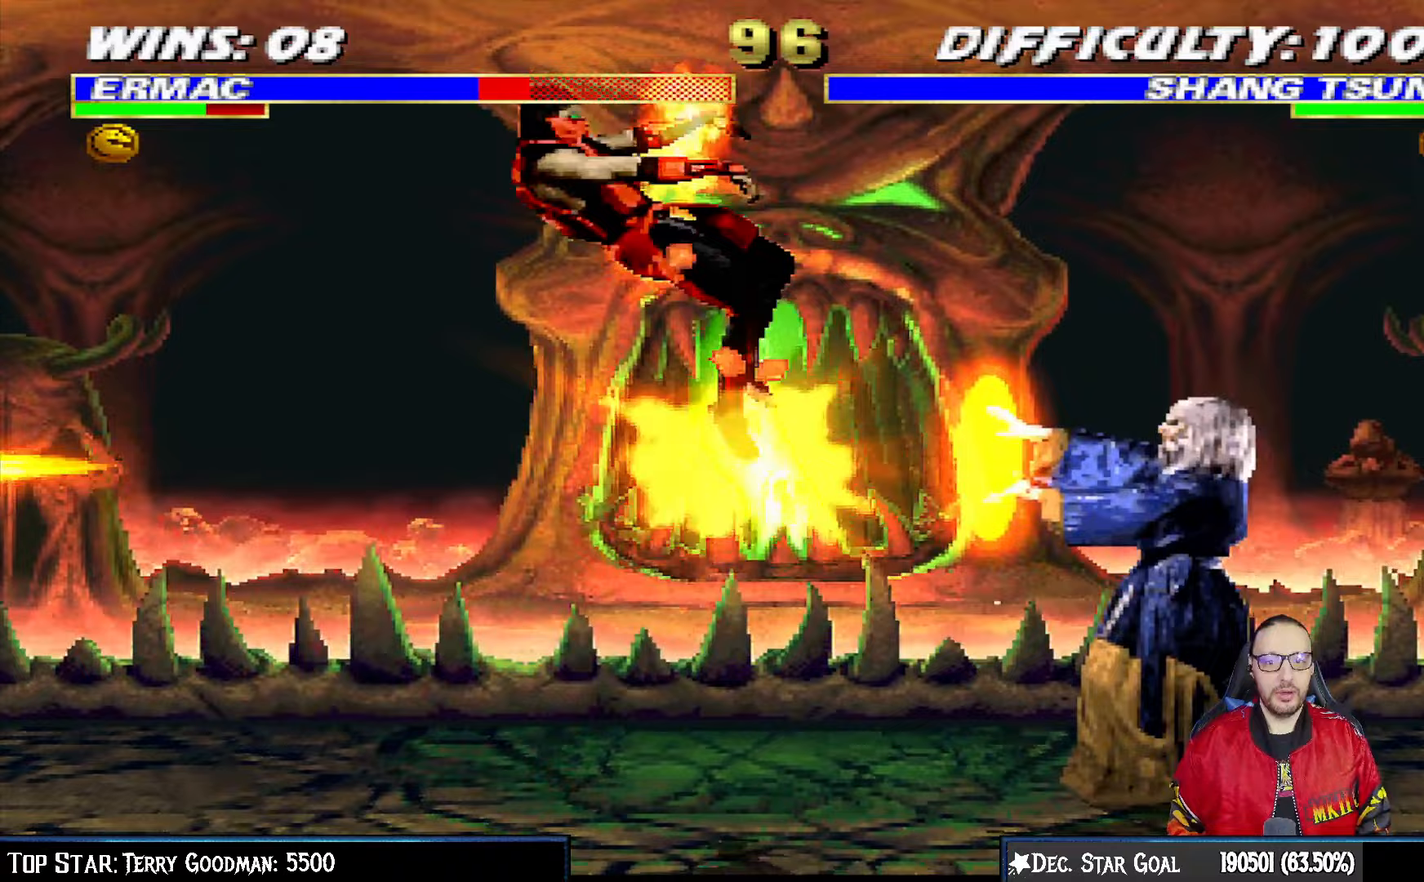
{"buttons": ["L1", "R1", "DPAD_DOWN", "DPAD_LEFT"], "left_stick": "center", "right_stick": "center", "events": [[50, "SQUARE", "down"], [50, "TRIANGLE", "up"], [83, "CROSS", "down"], [100, "L1", "up"], [100, "SQUARE", "up"], [133, "CROSS", "up"], [150, "DPAD_DOWN", "down"], [167, "DPAD_LEFT", "down"], [200, "L1", "down"], [217, "R1", "down"]]}
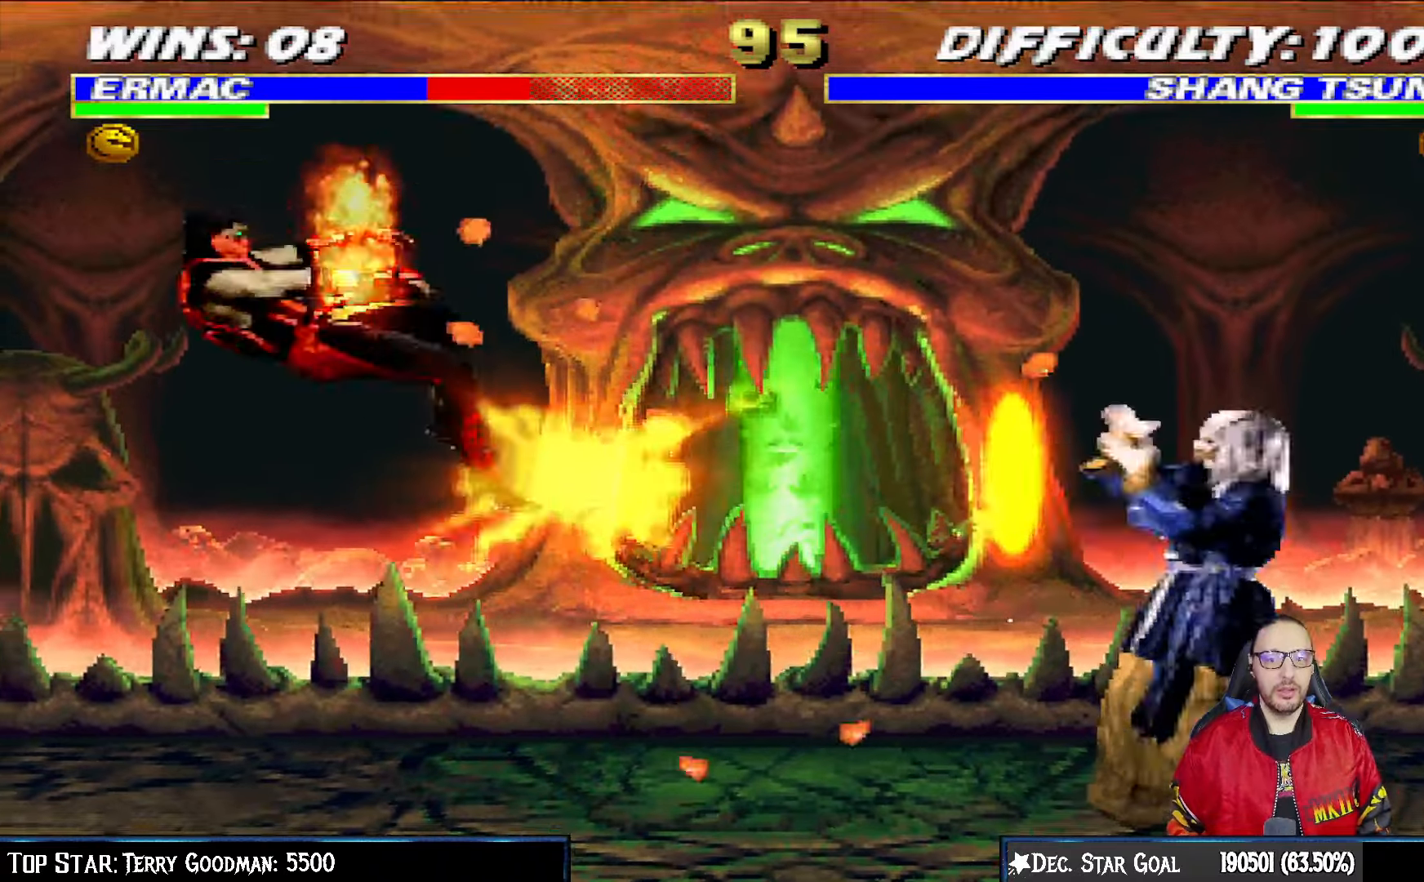
{"buttons": ["L1", "R1", "DPAD_DOWN", "DPAD_LEFT"], "left_stick": "center", "right_stick": "center", "events": [[183, "DPAD_LEFT", "up"], [200, "R1", "up"], [233, "DPAD_LEFT", "down"], [283, "R1", "down"]]}
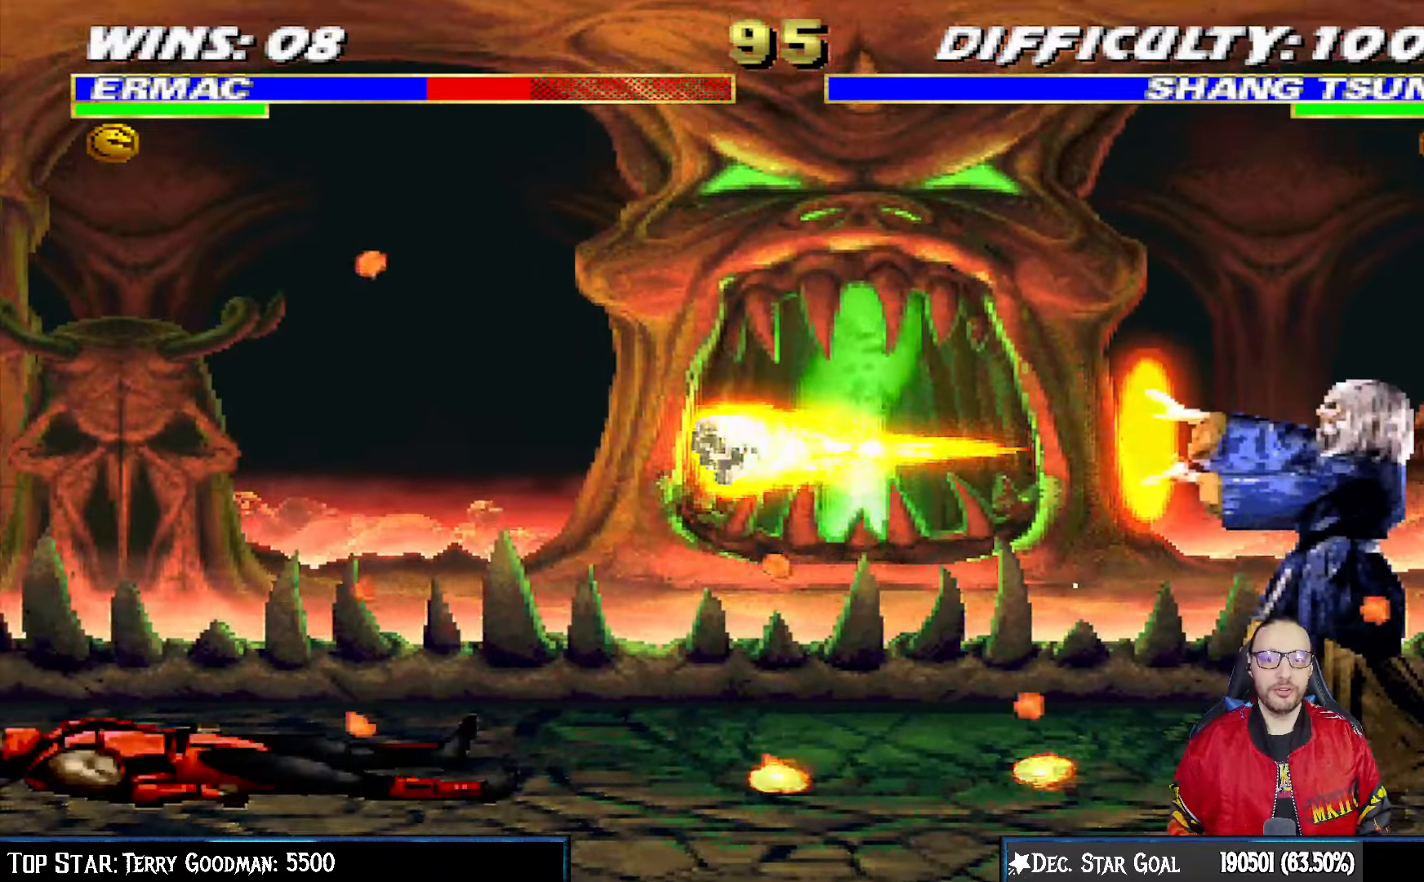
{"buttons": ["DPAD_DOWN"], "left_stick": "center", "right_stick": "center", "events": [[50, "DPAD_LEFT", "up"], [83, "L1", "up"], [167, "R1", "up"]]}
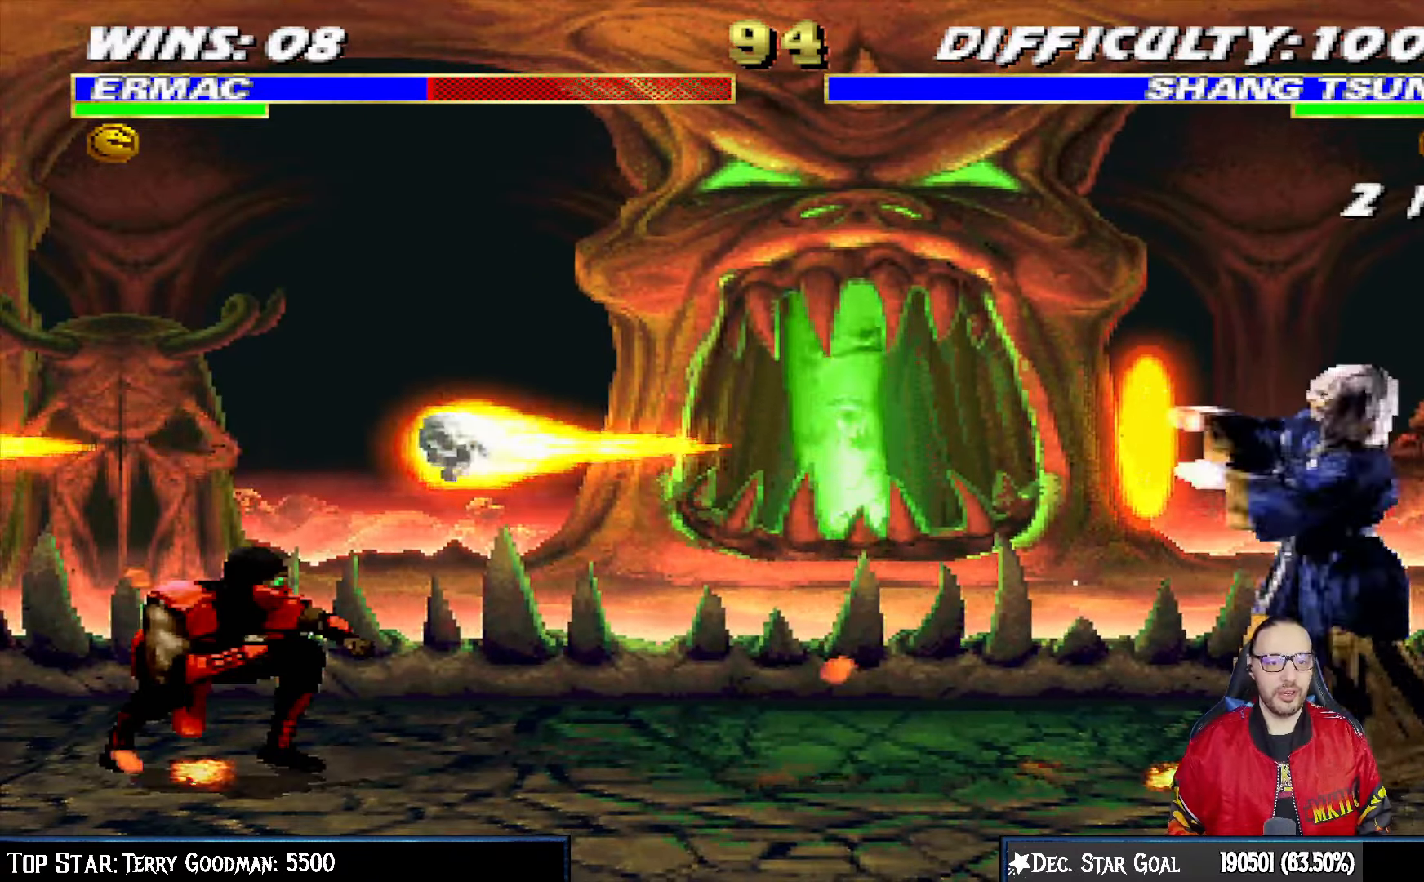
{"buttons": ["DPAD_DOWN"], "left_stick": "center", "right_stick": "center", "events": [[467, "DPAD_DOWN", "up"], [483, "DPAD_DOWN", "down"]]}
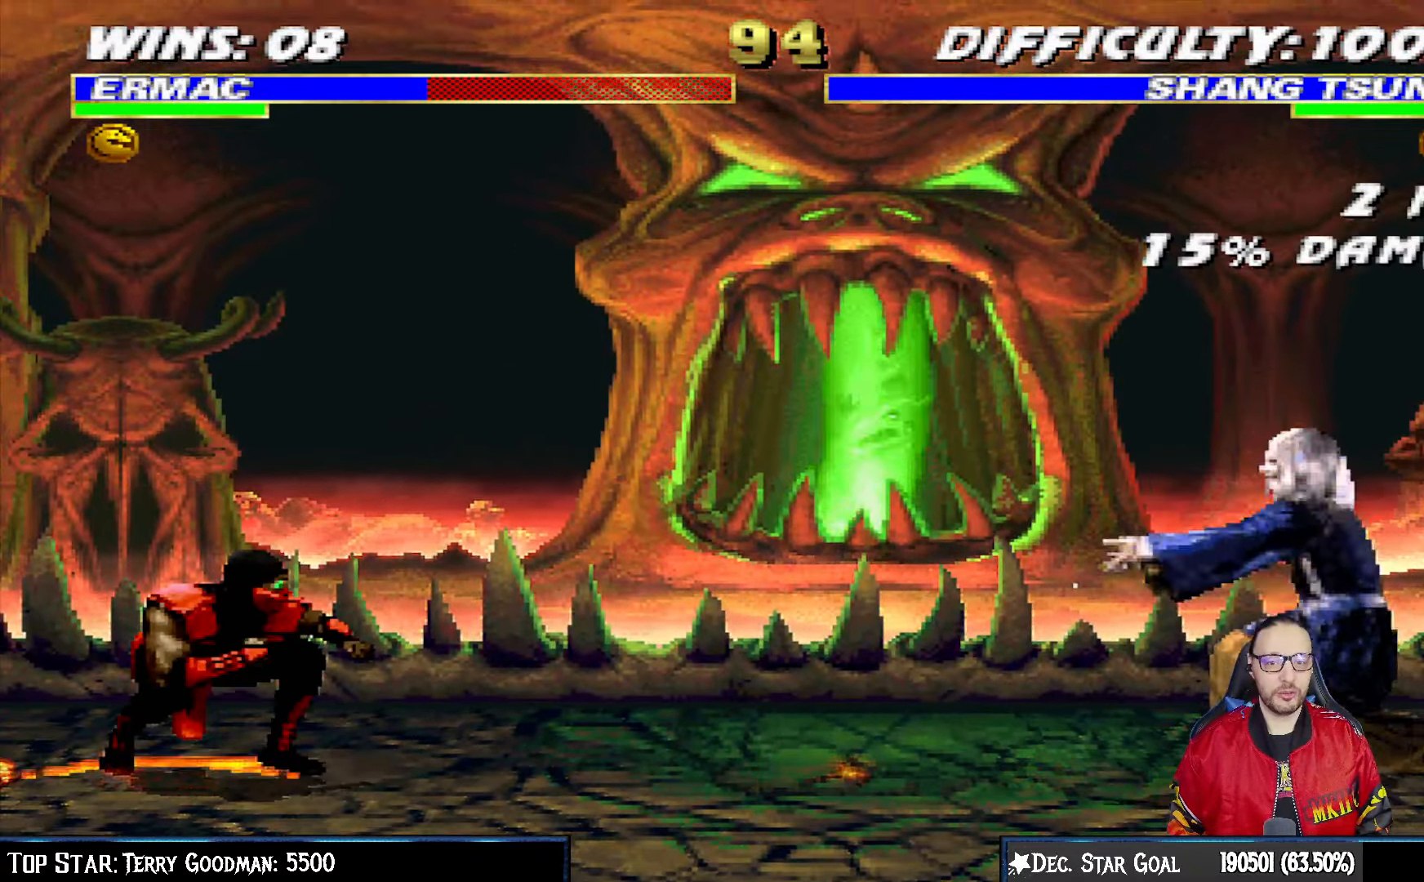
{"buttons": ["R1", "DPAD_DOWN"], "left_stick": "center", "right_stick": "center", "events": [[117, "R1", "down"], [450, "DPAD_RIGHT", "down"], [483, "DPAD_RIGHT", "up"]]}
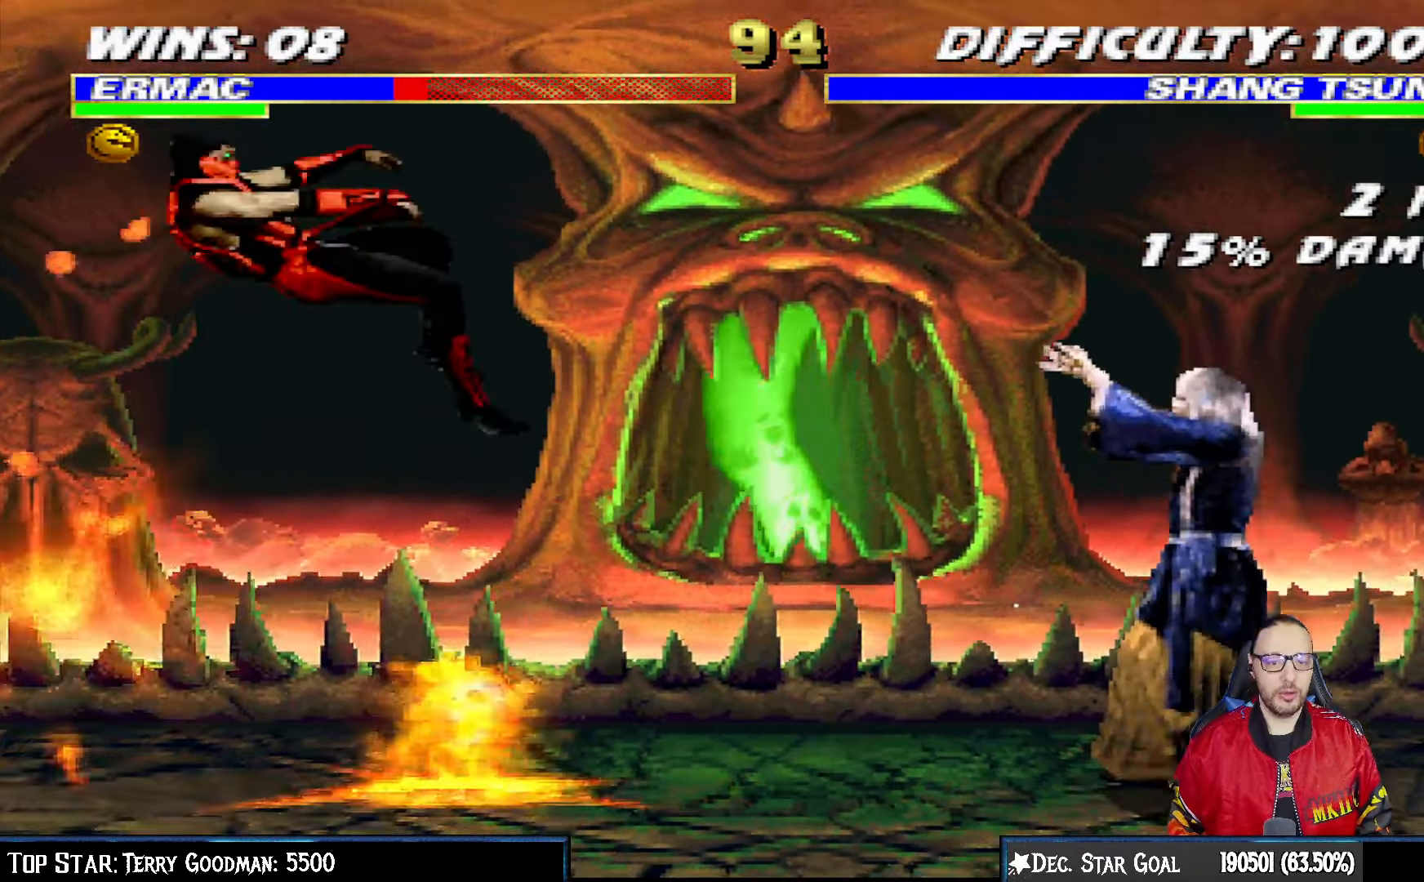
{"buttons": ["R1", "DPAD_DOWN"], "left_stick": "center", "right_stick": "center", "events": [[17, "DPAD_DOWN", "up"], [17, "R1", "up"], [100, "DPAD_DOWN", "down"], [117, "L1", "down"], [150, "R1", "down"], [300, "L1", "up"]]}
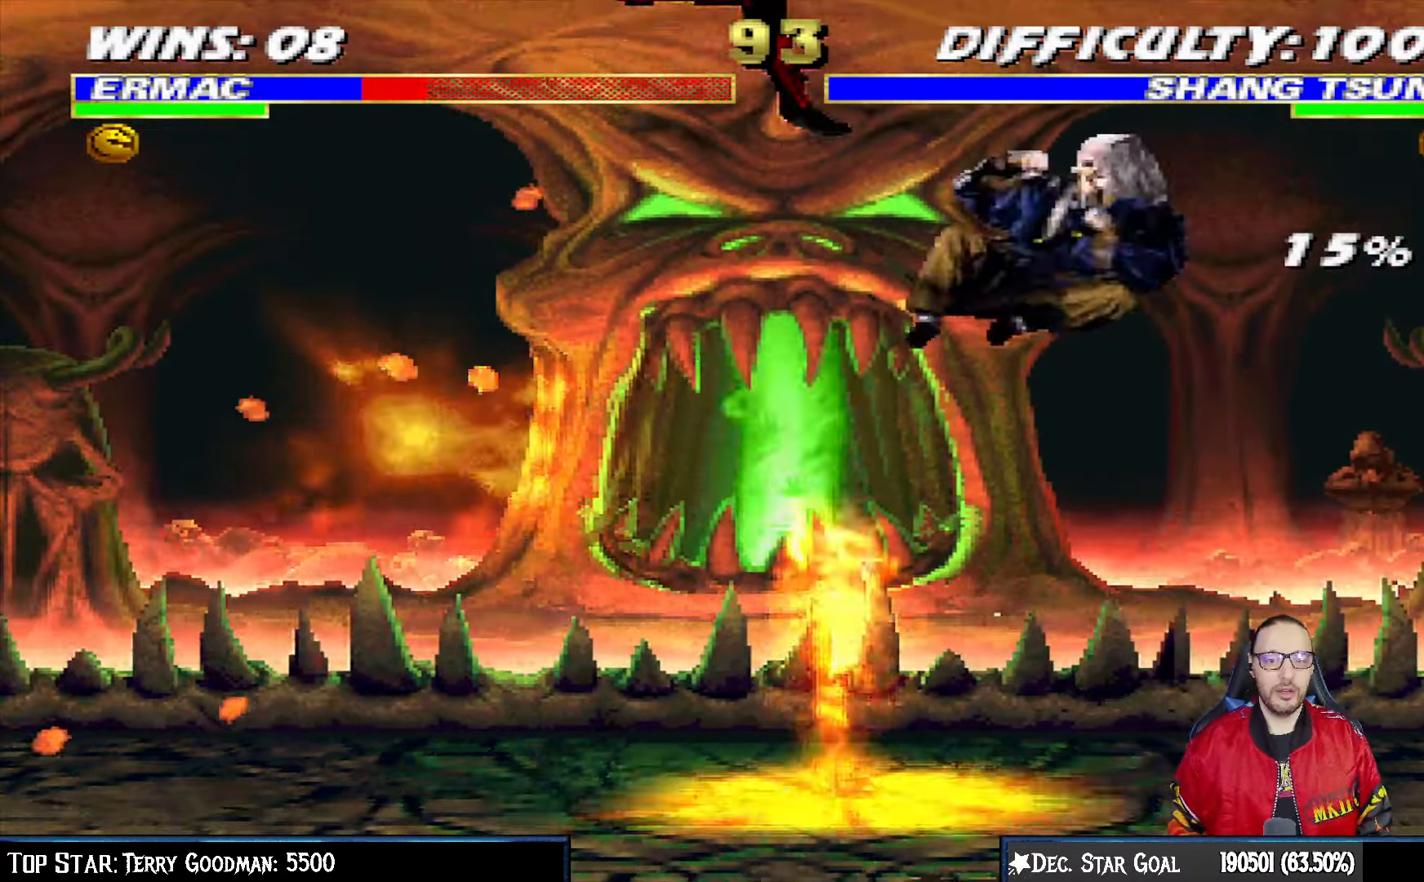
{"buttons": ["L1", "DPAD_DOWN", "DPAD_LEFT"], "left_stick": "center", "right_stick": "center", "events": [[33, "R1", "up"], [133, "DPAD_RIGHT", "down"], [133, "R1", "down"], [167, "L1", "down"], [333, "DPAD_RIGHT", "up"], [367, "R1", "up"], [433, "L1", "up"], [483, "DPAD_LEFT", "down"], [483, "L1", "down"]]}
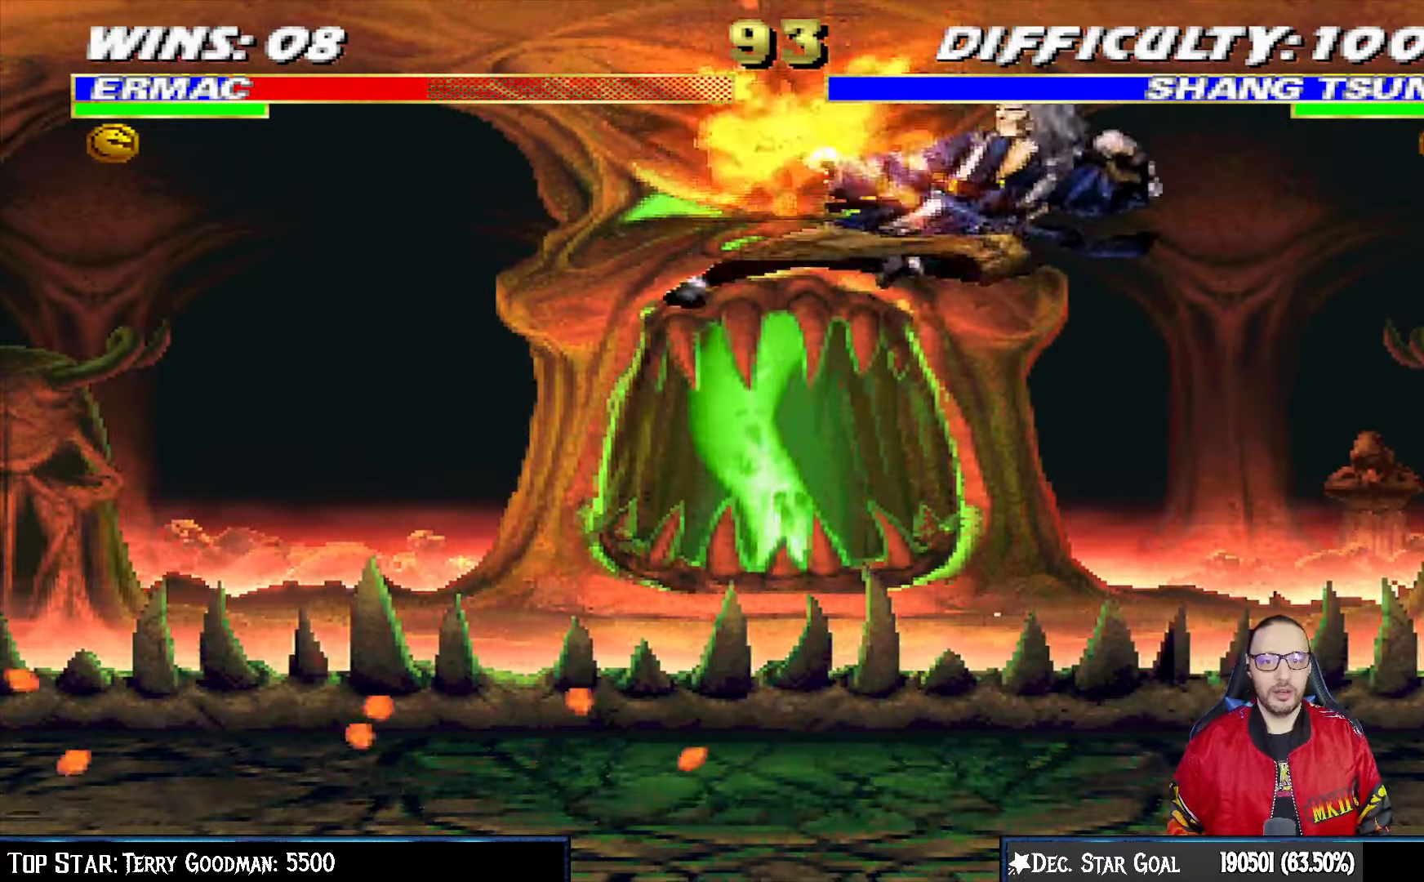
{"buttons": ["L1", "R1", "DPAD_DOWN"], "left_stick": "center", "right_stick": "center", "events": [[17, "R1", "down"], [417, "DPAD_LEFT", "up"]]}
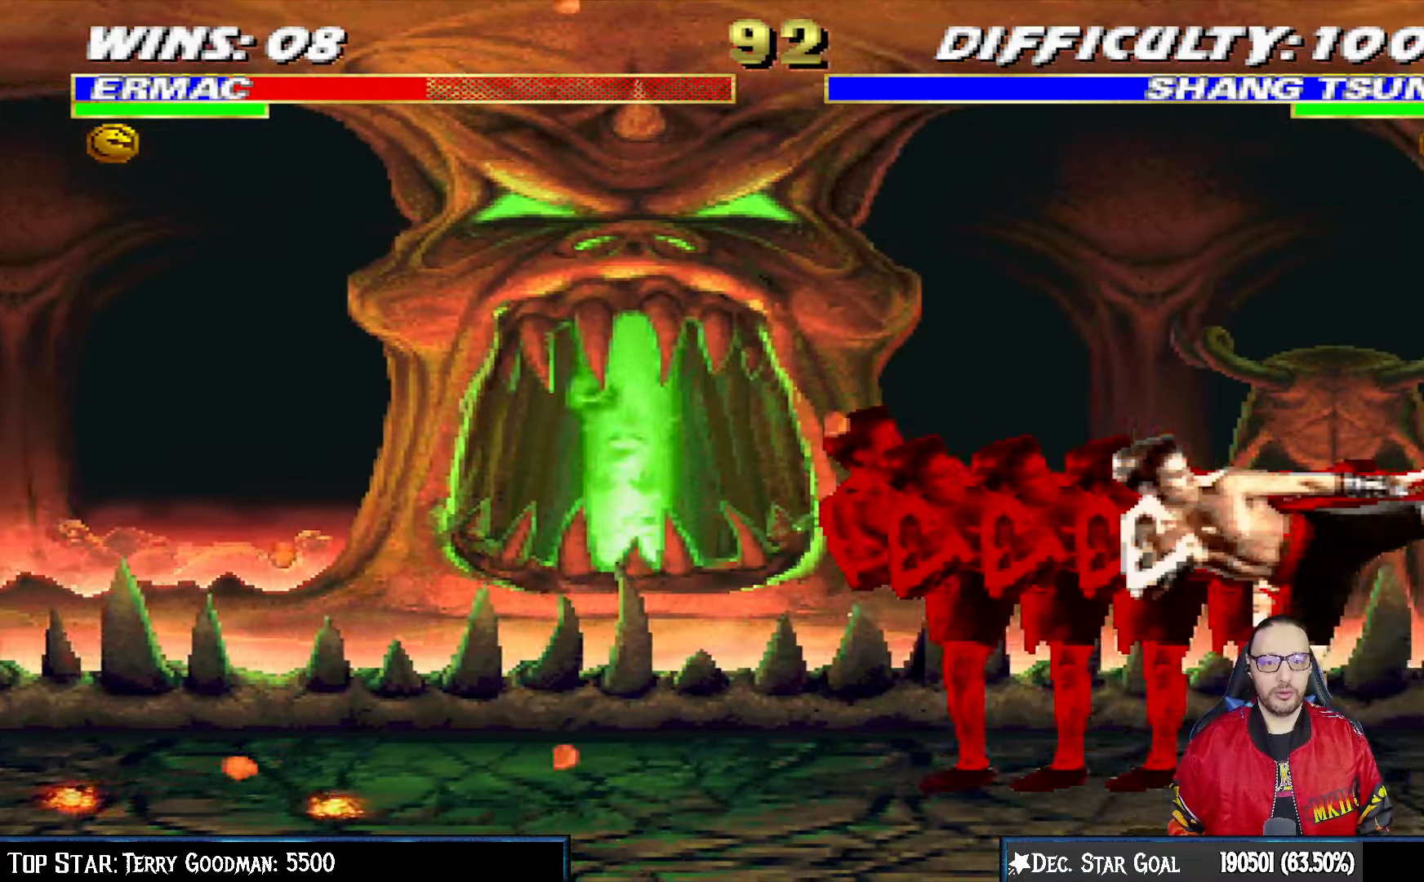
{"buttons": [], "left_stick": "center", "right_stick": "center"}
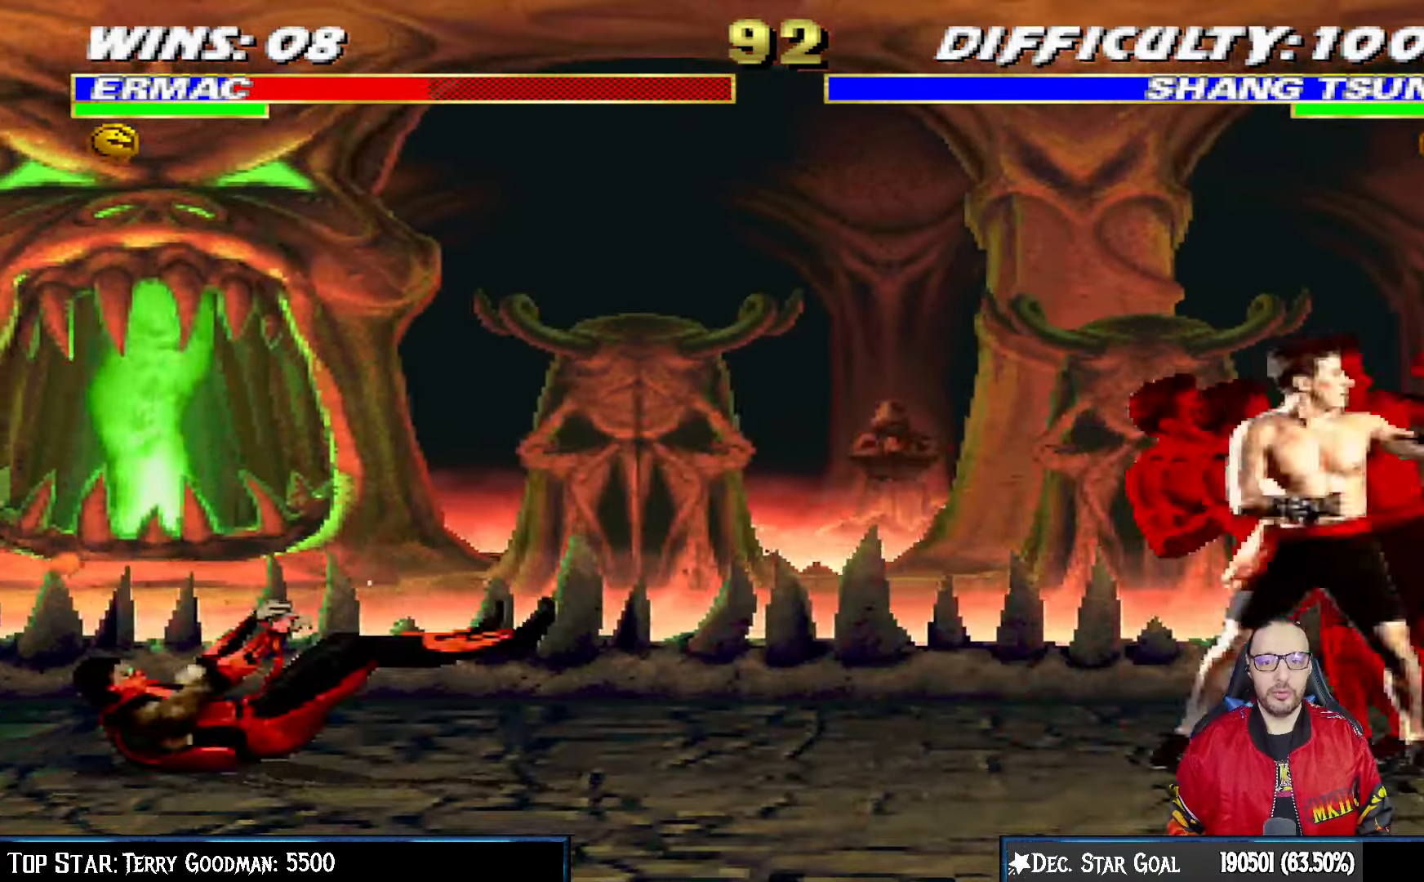
{"buttons": ["L1", "DPAD_RIGHT"], "left_stick": "center", "right_stick": "center", "events": [[317, "DPAD_RIGHT", "down"], [350, "L1", "down"]]}
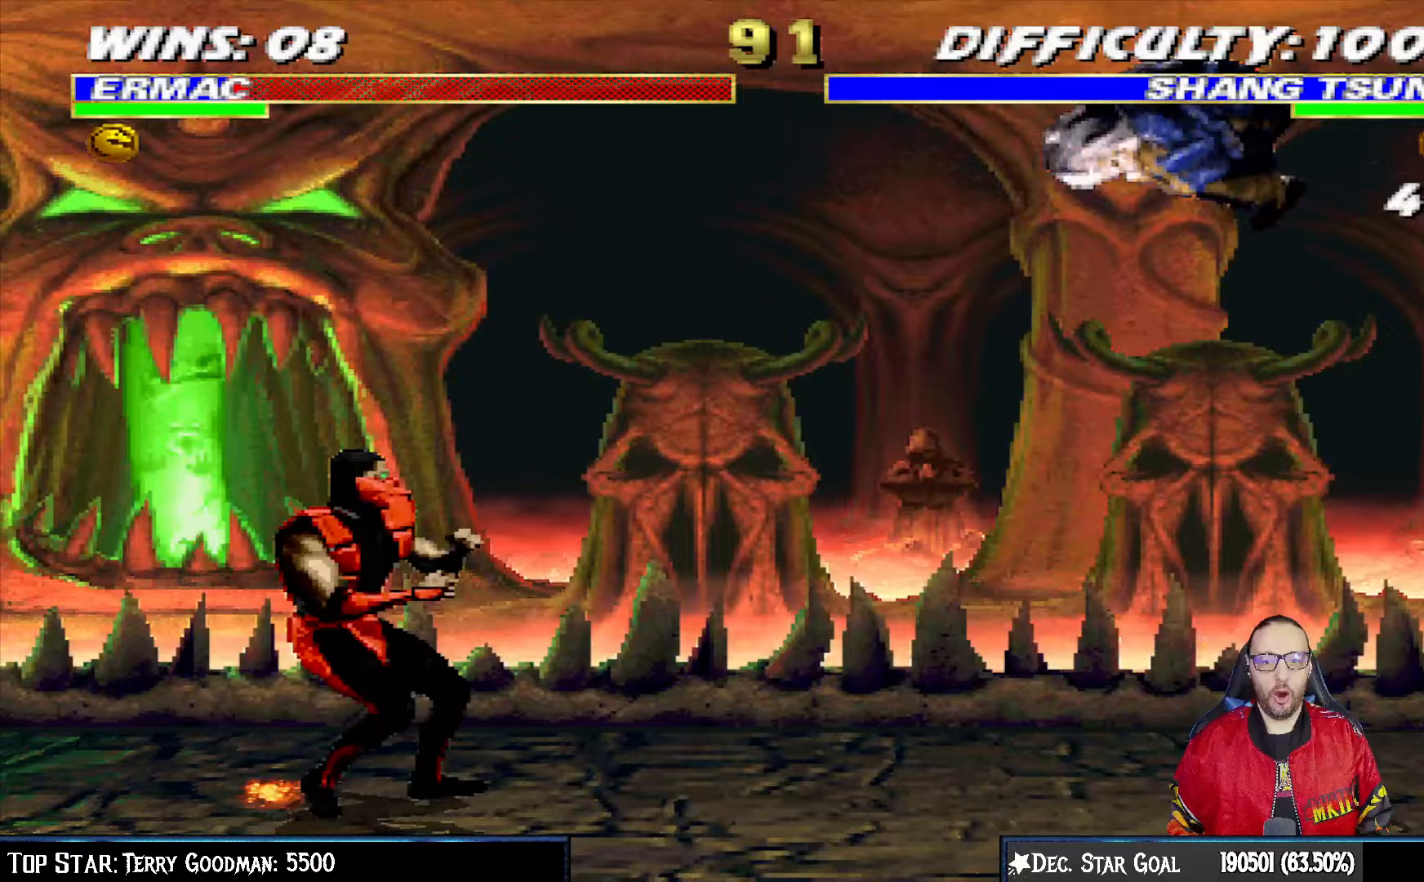
{"buttons": ["DPAD_DOWN", "DPAD_LEFT"], "left_stick": "center", "right_stick": "center"}